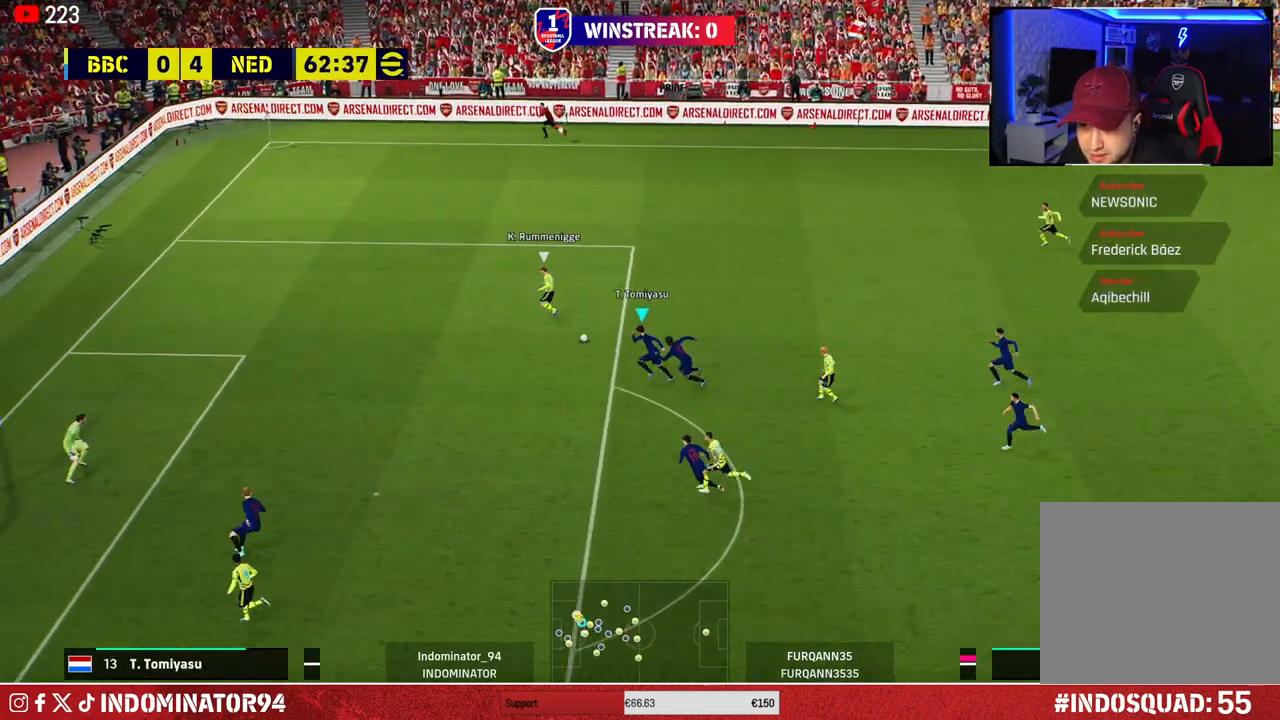
Gameplay with a controller (PlayStation layout); each line is a JSON object with the inputs held at the frame after it. "events" lists button and stick changes between this image and that frame as [ms after this image, input, new state], when the widget could be followed in between.
{"buttons": ["R1"], "left_stick": "left", "right_stick": "down-left", "events": [[100, "R1", "down"], [450, "right_stick", "down-left"]]}
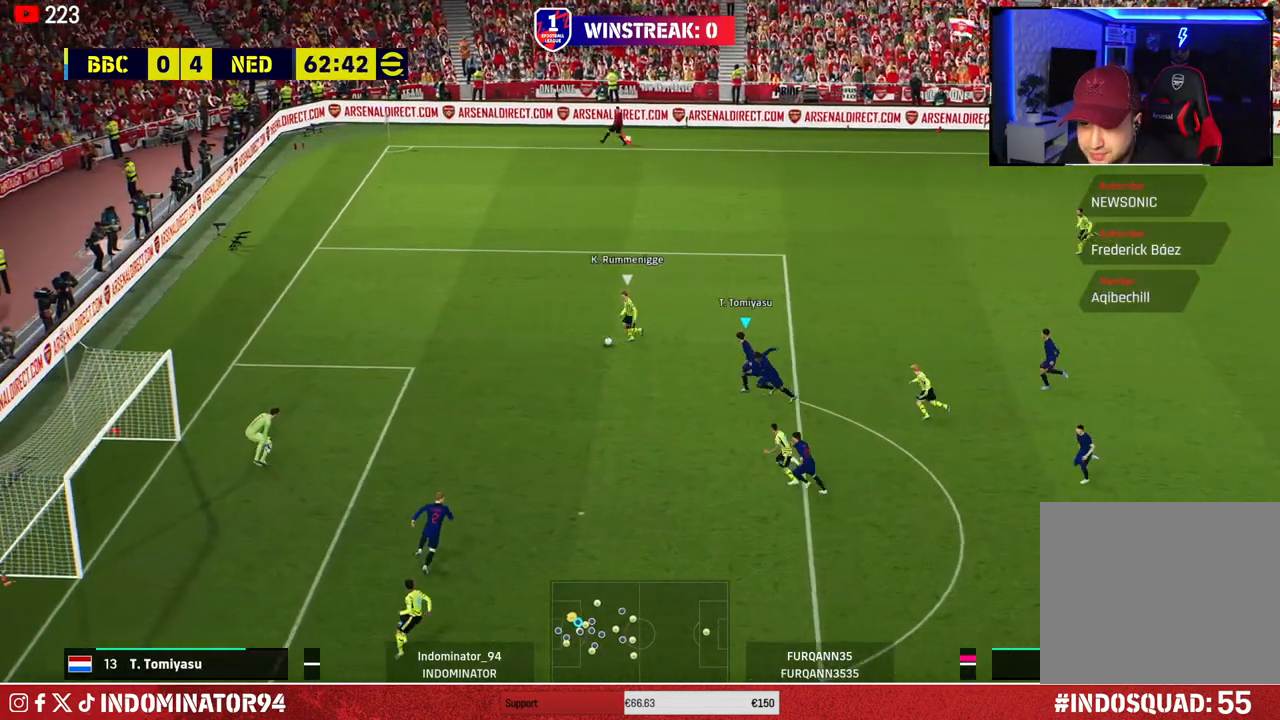
{"buttons": ["R1"], "left_stick": "down-right", "right_stick": "center", "events": [[67, "right_stick", "center"], [317, "L1", "down"], [333, "R3", "down"], [333, "left_stick", "down-right"], [333, "right_stick", "up"], [433, "L1", "up"], [433, "R3", "up"], [433, "right_stick", "center"]]}
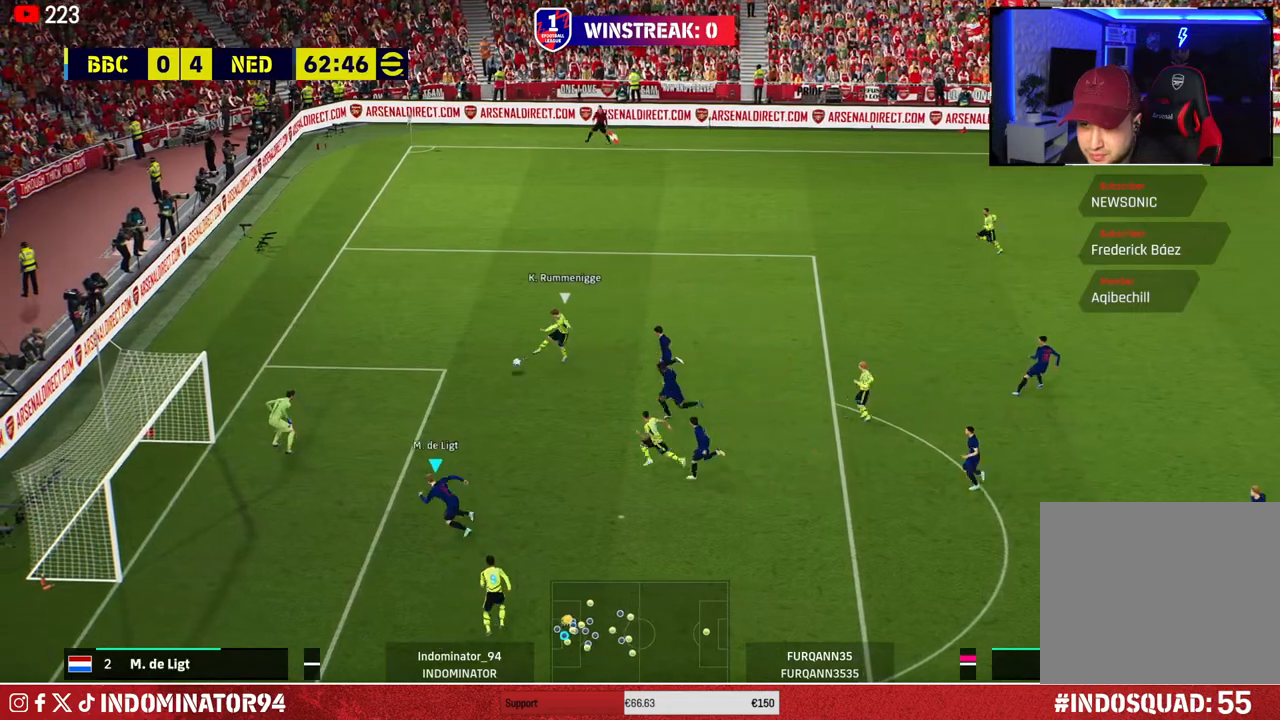
{"buttons": ["R1"], "left_stick": "down-right", "right_stick": "center", "events": []}
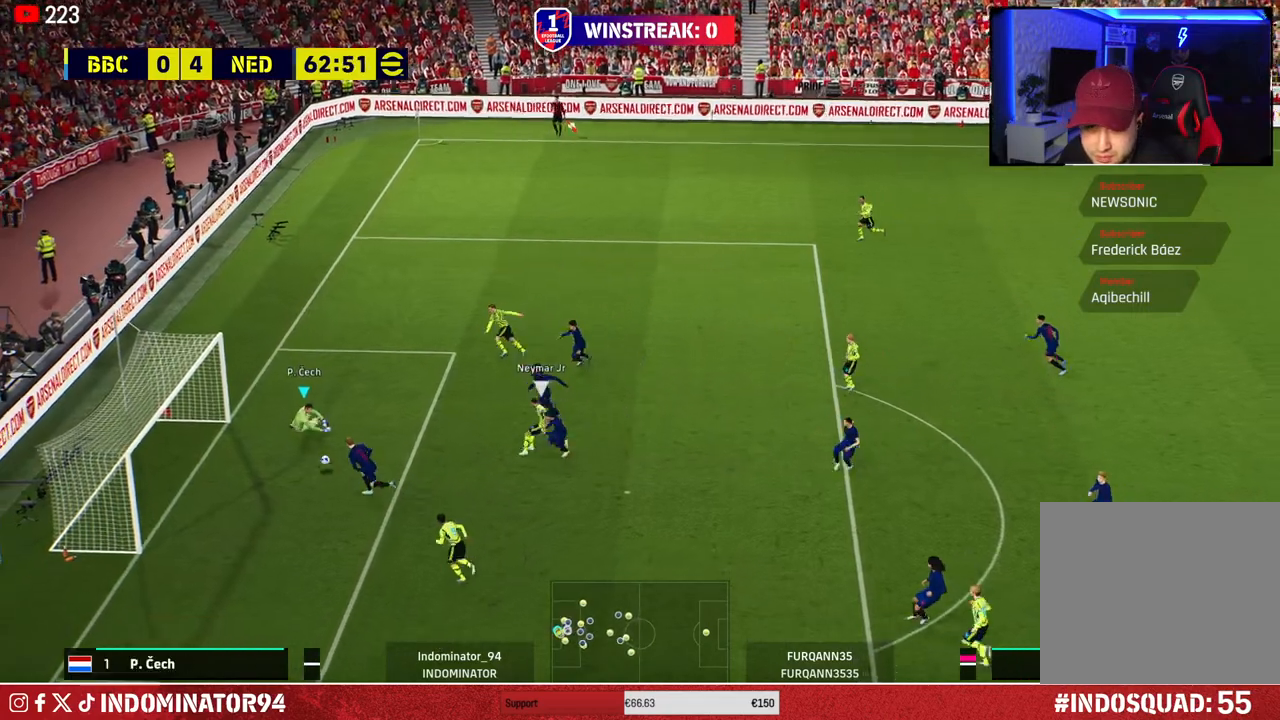
{"buttons": [], "left_stick": "down-left", "right_stick": "center", "events": [[133, "R1", "up"], [300, "left_stick", "down-left"]]}
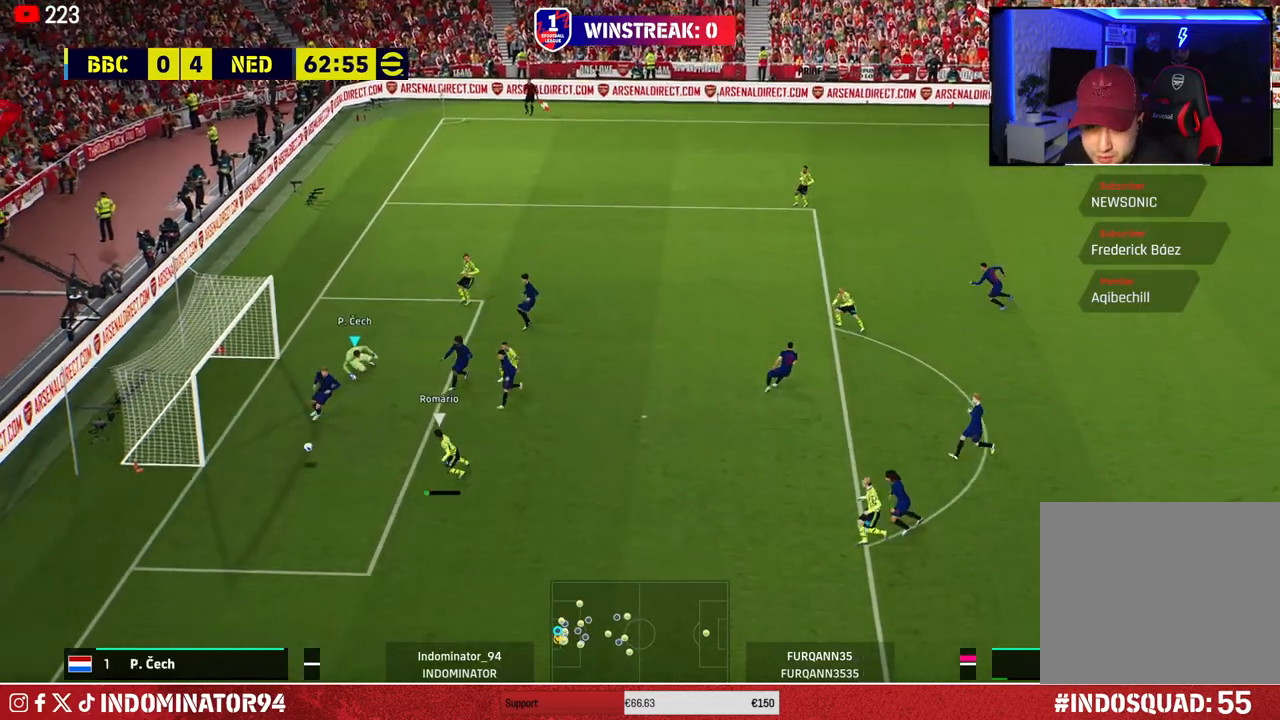
{"buttons": ["R1"], "left_stick": "down", "right_stick": "center", "events": [[83, "R1", "down"], [133, "left_stick", "down"], [200, "L1", "down"], [367, "L1", "up"]]}
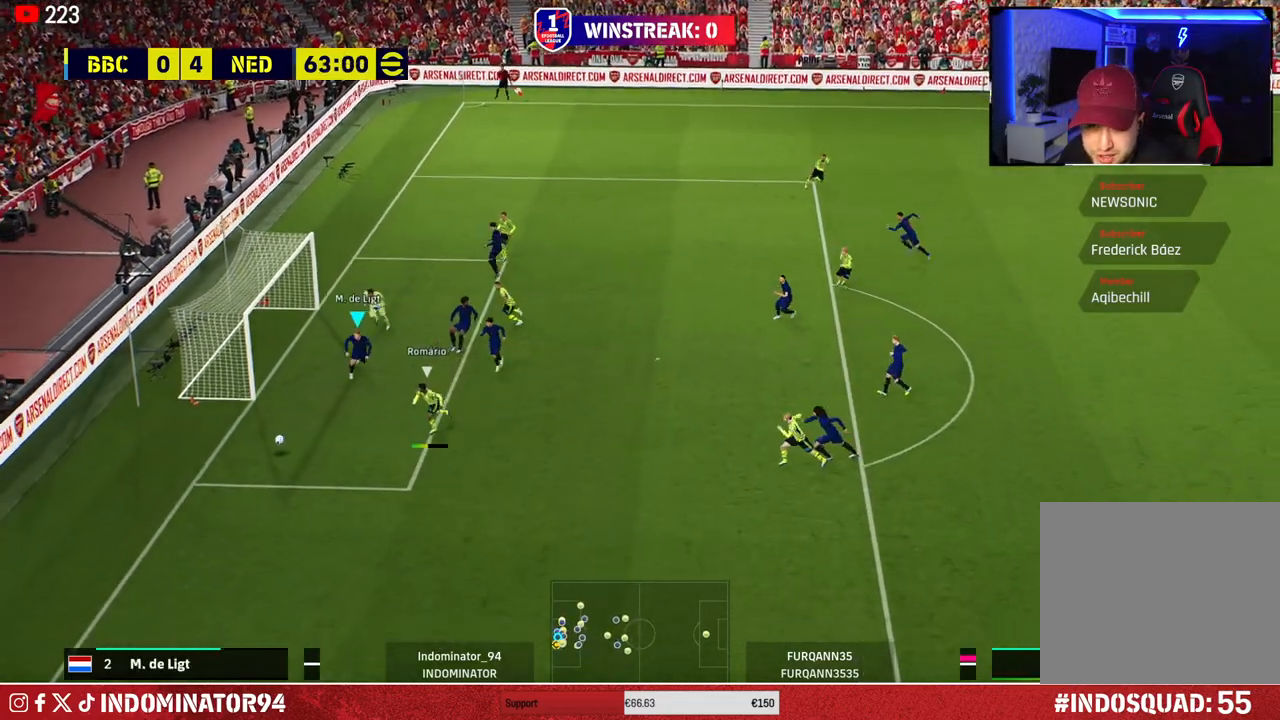
{"buttons": ["R1"], "left_stick": "down", "right_stick": "center", "events": []}
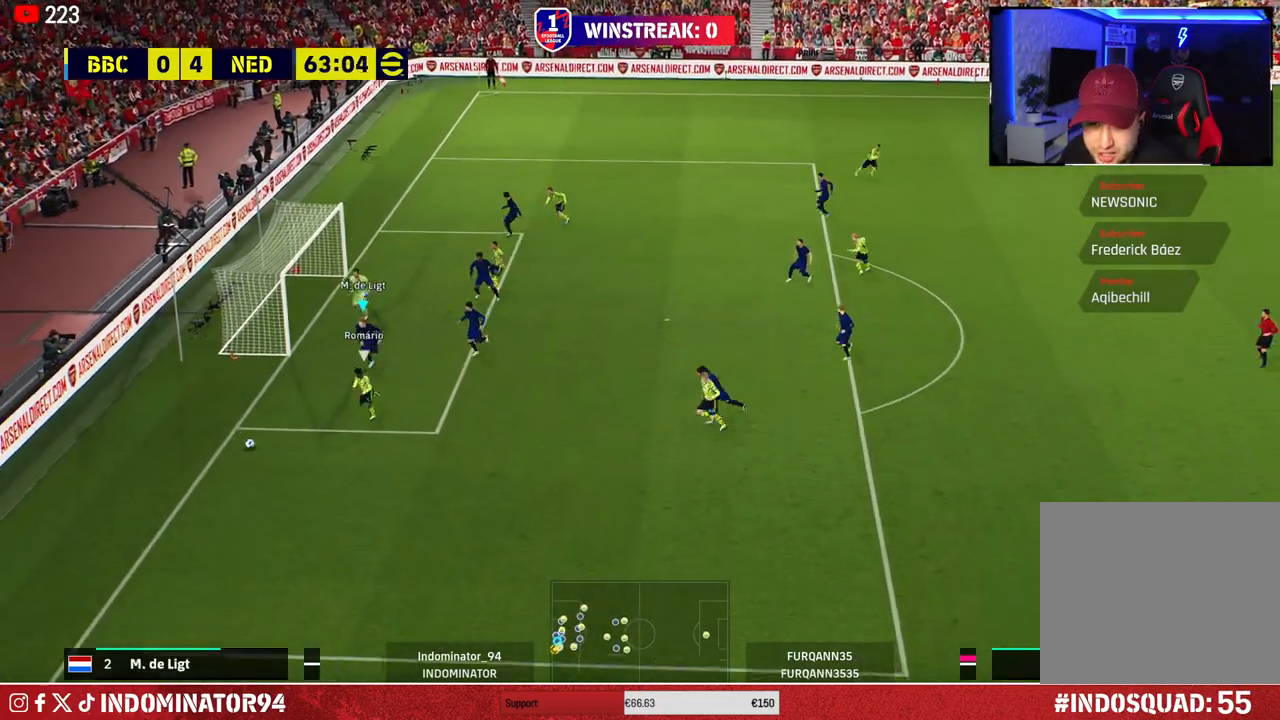
{"buttons": [], "left_stick": "down-left", "right_stick": "center", "events": [[167, "left_stick", "down-left"], [417, "R1", "up"]]}
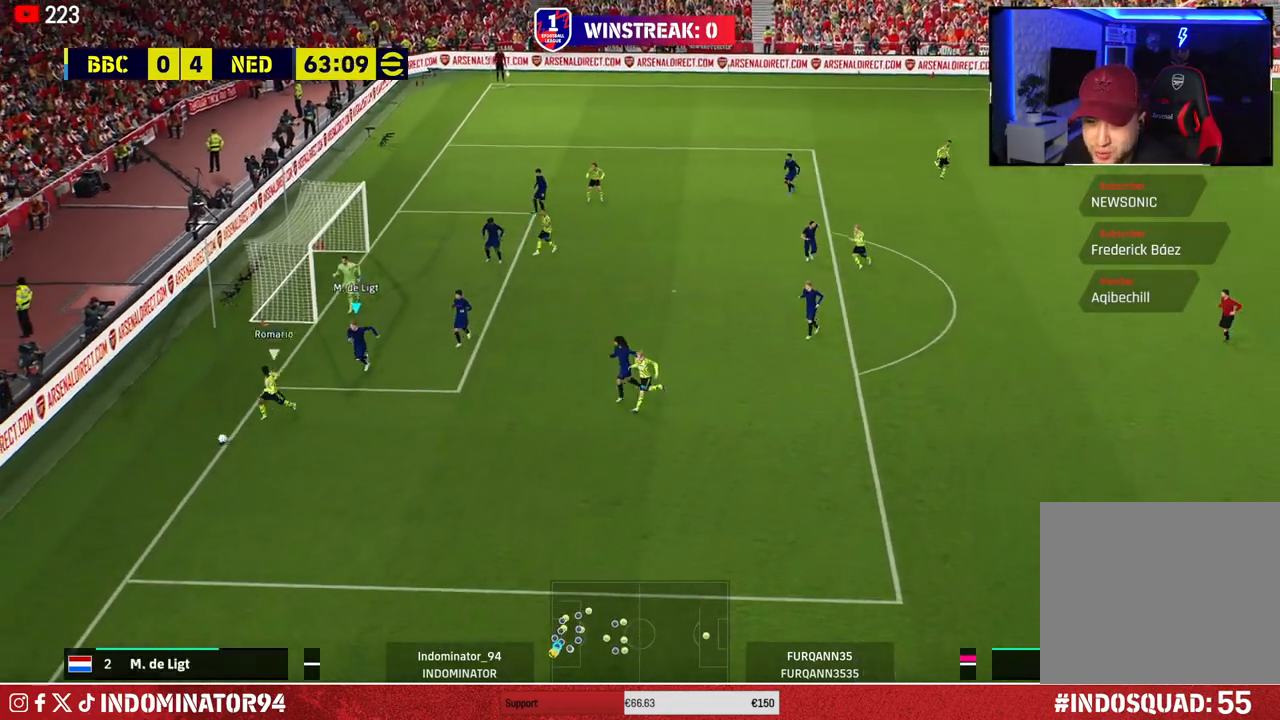
{"buttons": [], "left_stick": "center", "right_stick": "center", "events": [[117, "left_stick", "center"]]}
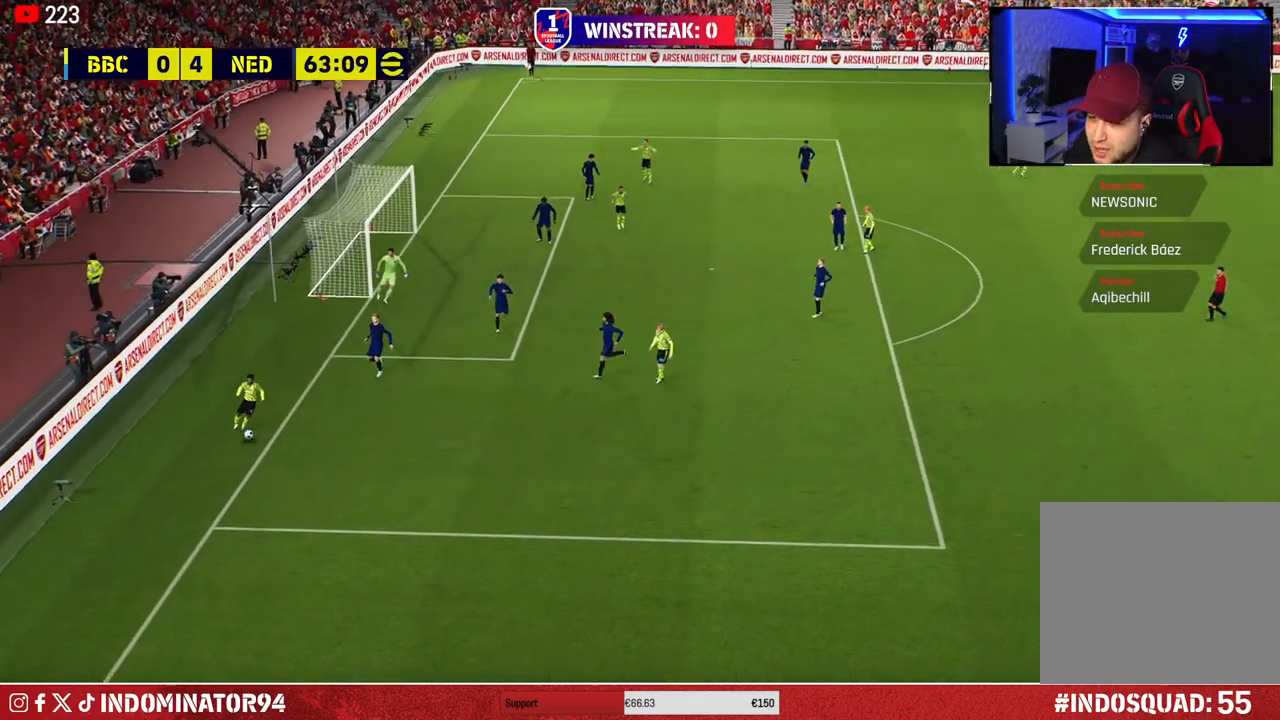
{"buttons": [], "left_stick": "center", "right_stick": "center", "events": []}
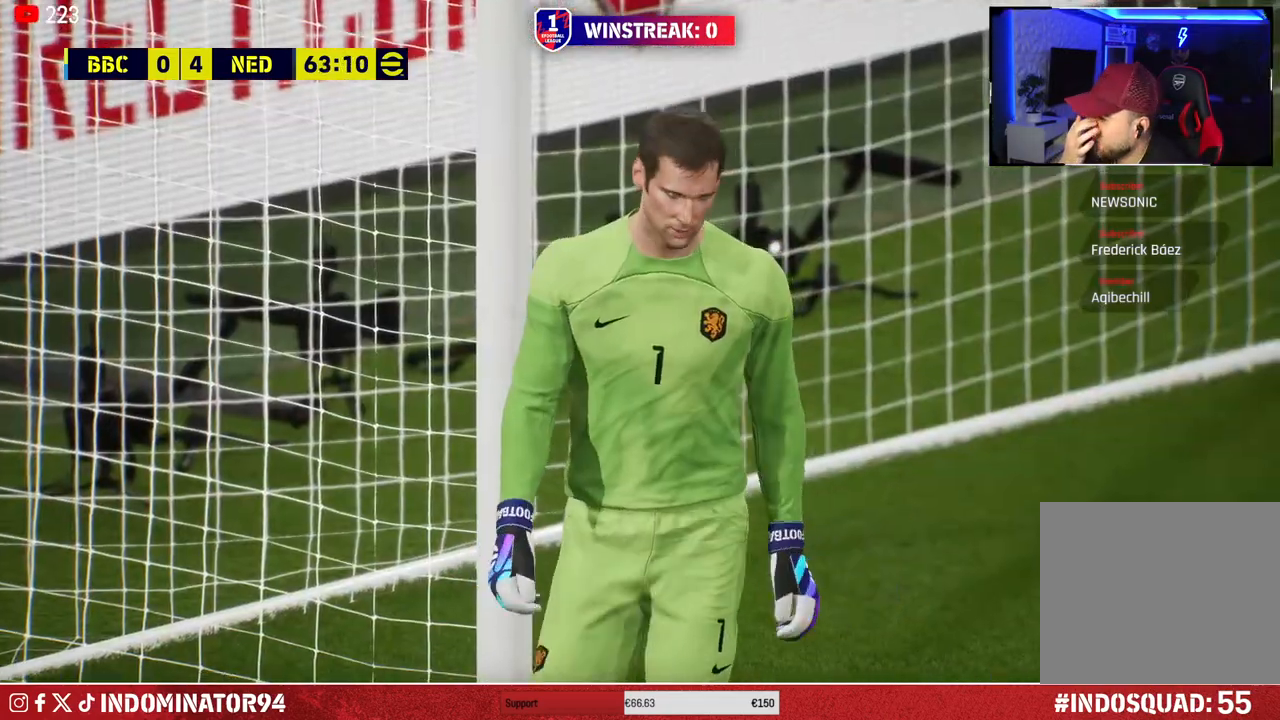
{"buttons": [], "left_stick": "center", "right_stick": "center", "events": []}
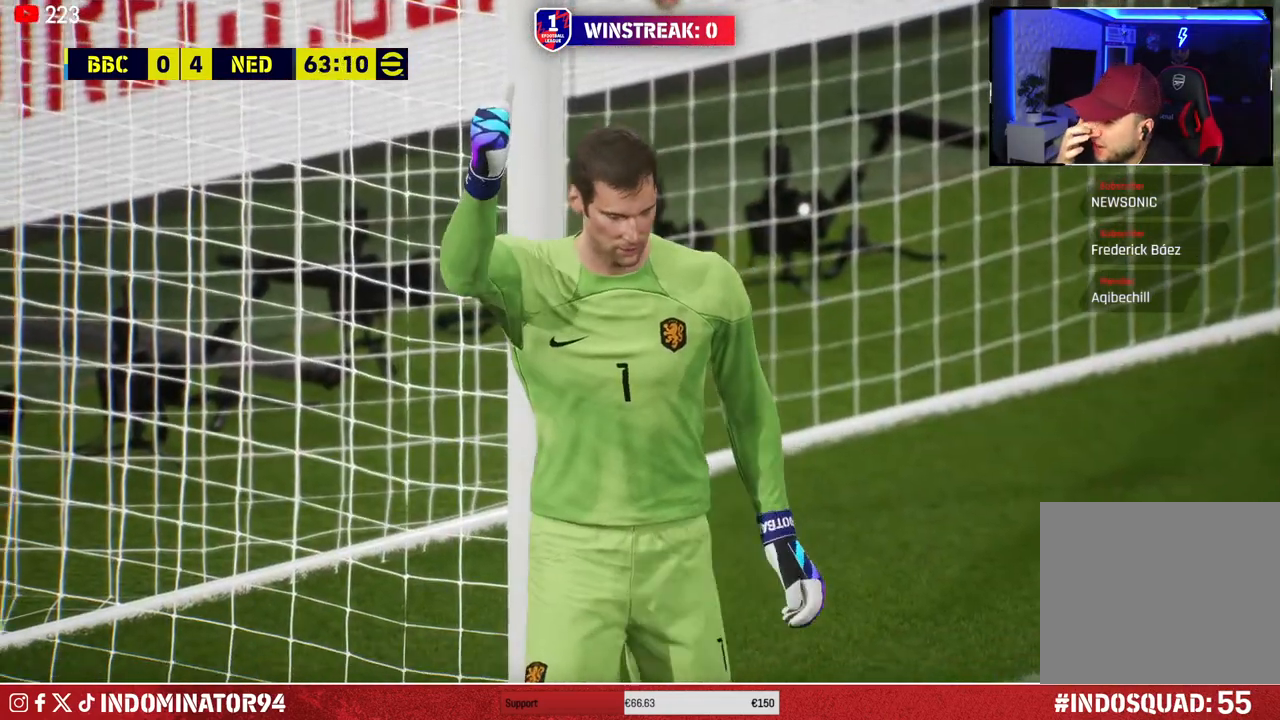
{"buttons": [], "left_stick": "center", "right_stick": "center", "events": []}
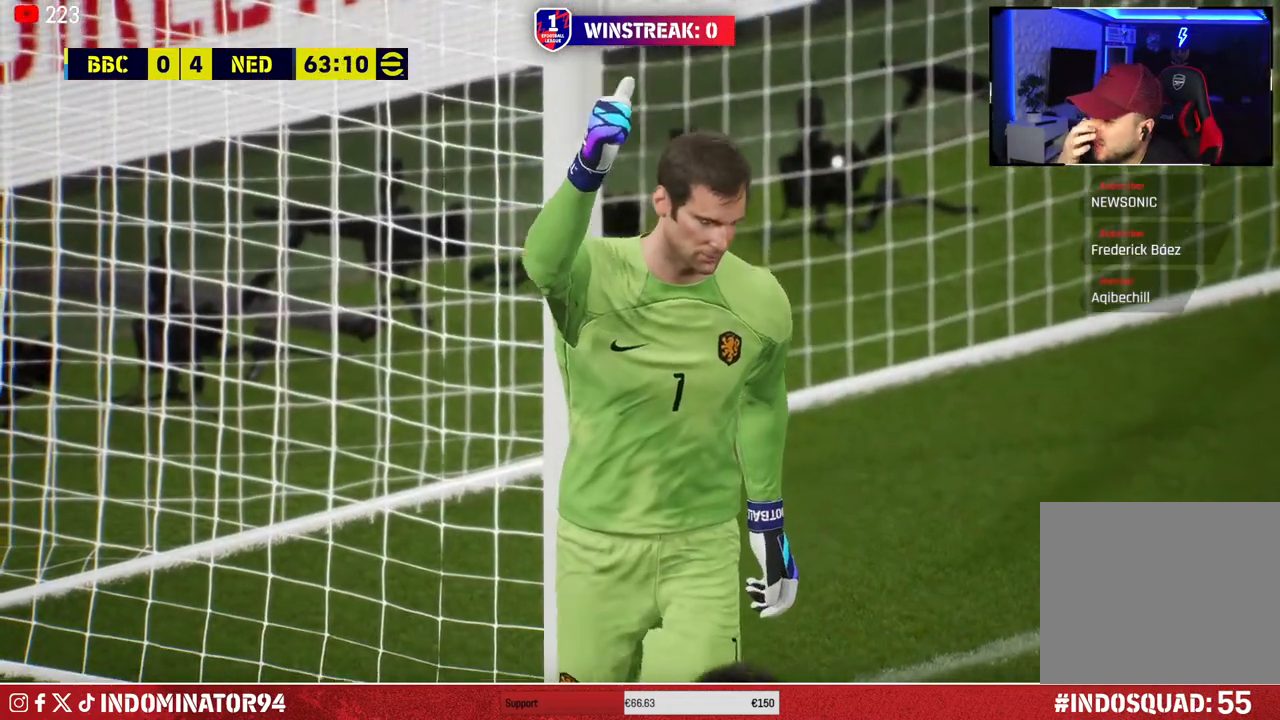
{"buttons": [], "left_stick": "center", "right_stick": "center", "events": []}
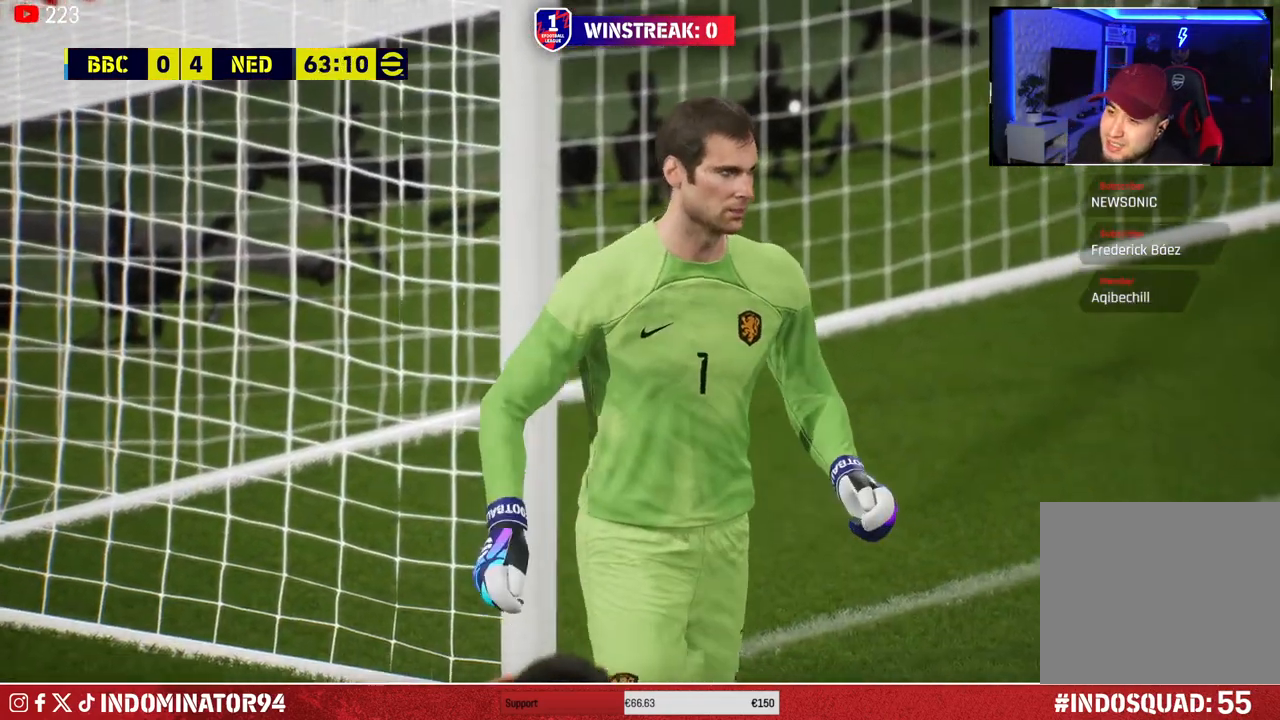
{"buttons": [], "left_stick": "center", "right_stick": "center", "events": []}
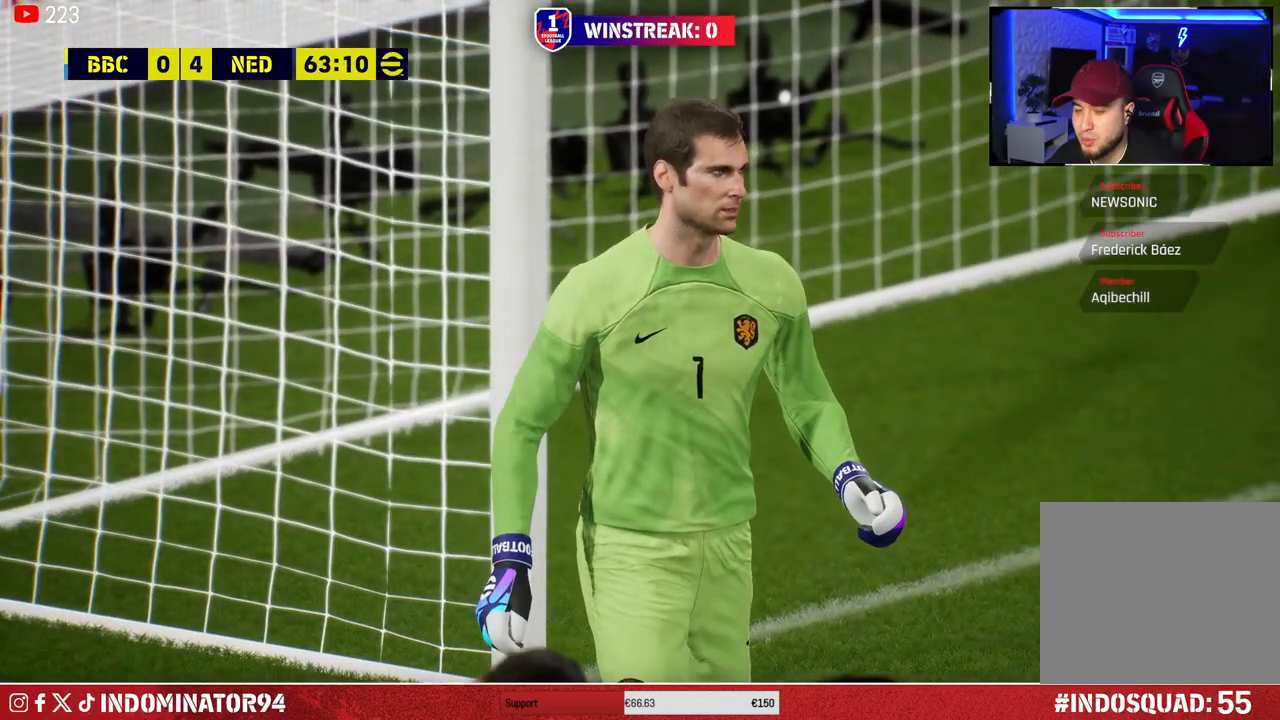
{"buttons": [], "left_stick": "center", "right_stick": "center", "events": []}
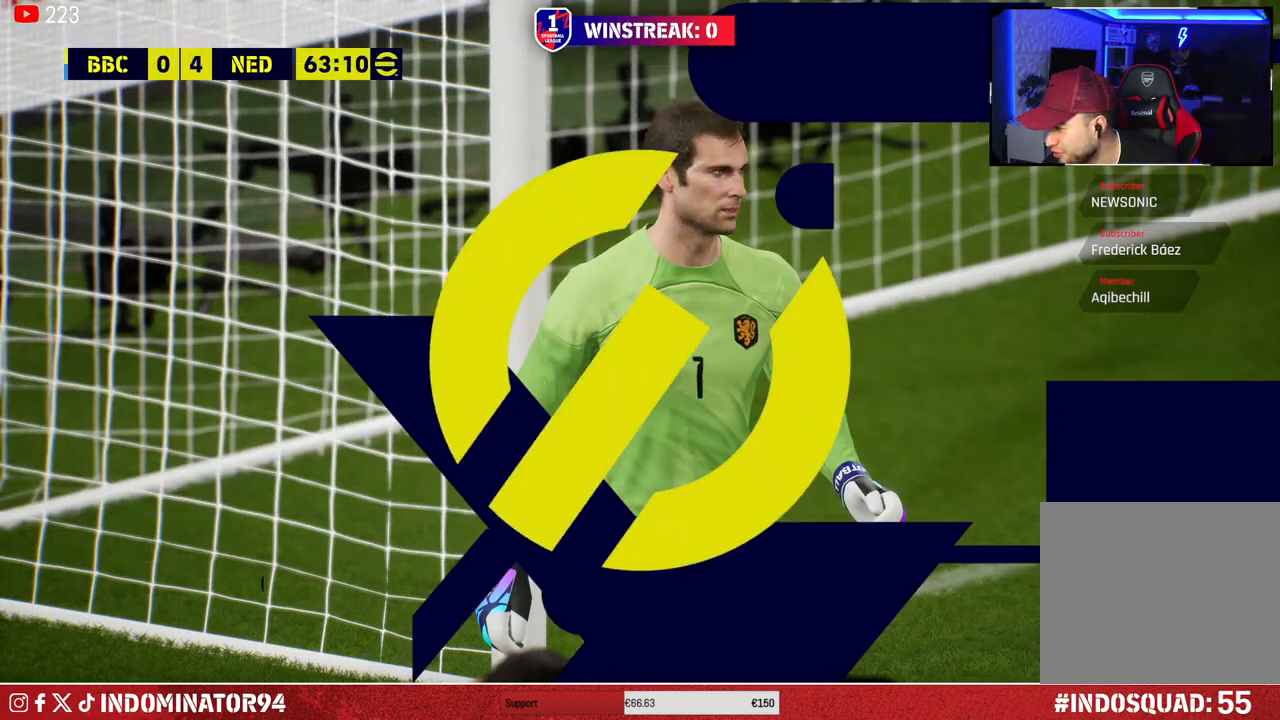
{"buttons": ["CROSS"], "left_stick": "center", "right_stick": "center", "events": [[150, "CROSS", "down"], [267, "CROSS", "up"], [350, "CROSS", "down"]]}
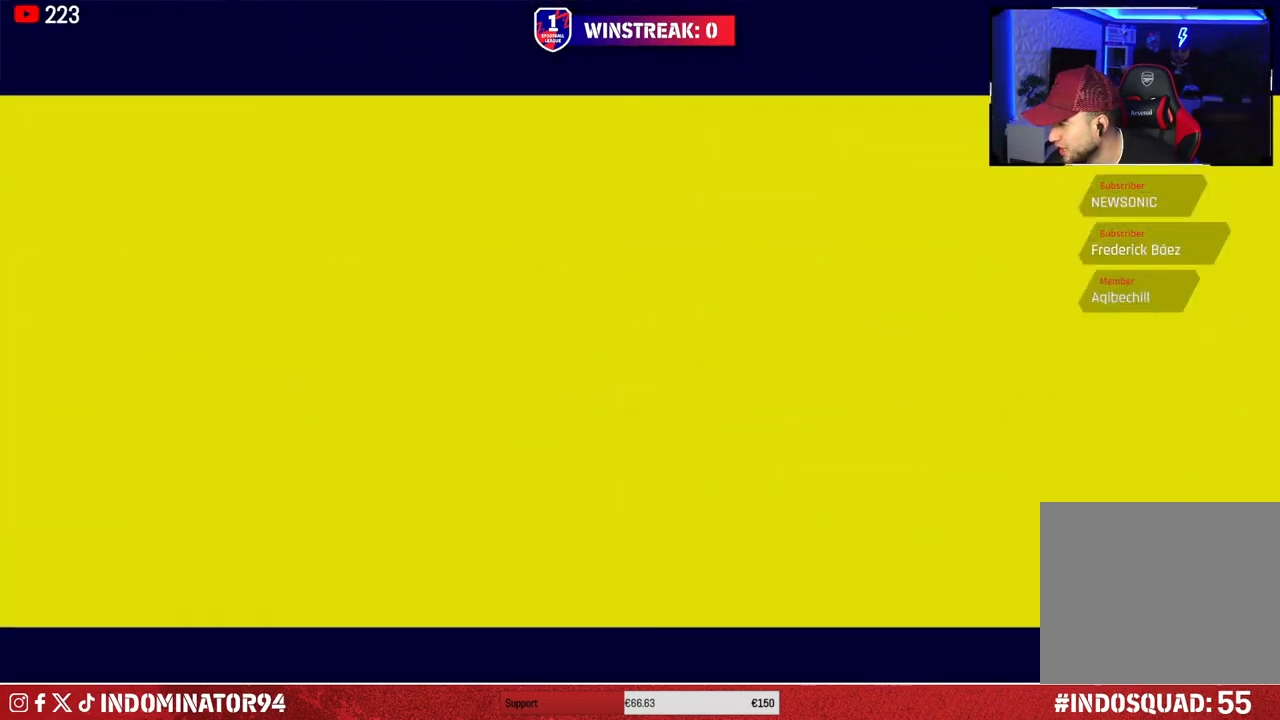
{"buttons": ["CROSS"], "left_stick": "center", "right_stick": "center", "events": [[17, "CROSS", "up"], [67, "CROSS", "down"], [167, "CROSS", "up"], [267, "CROSS", "down"], [367, "CROSS", "up"], [450, "CROSS", "down"]]}
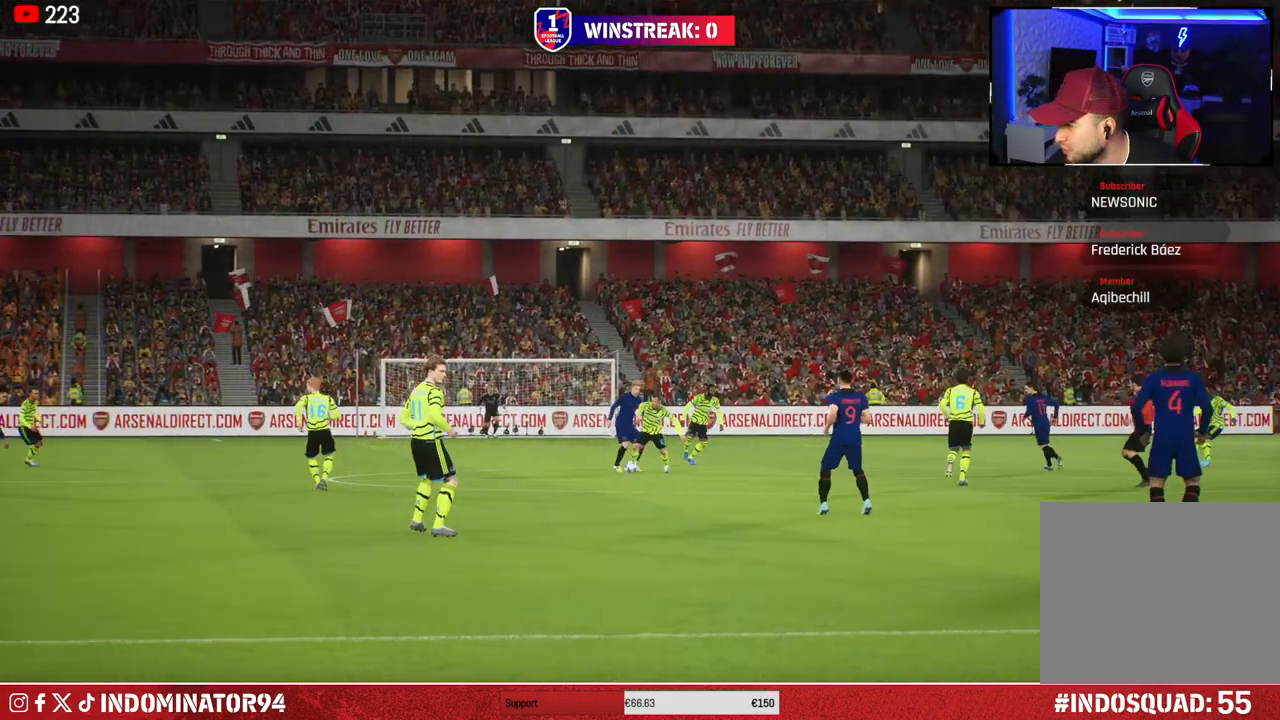
{"buttons": ["CROSS"], "left_stick": "center", "right_stick": "center", "events": [[33, "CROSS", "up"], [117, "CROSS", "down"], [217, "CROSS", "up"], [267, "CROSS", "down"], [383, "CROSS", "up"], [450, "CROSS", "down"]]}
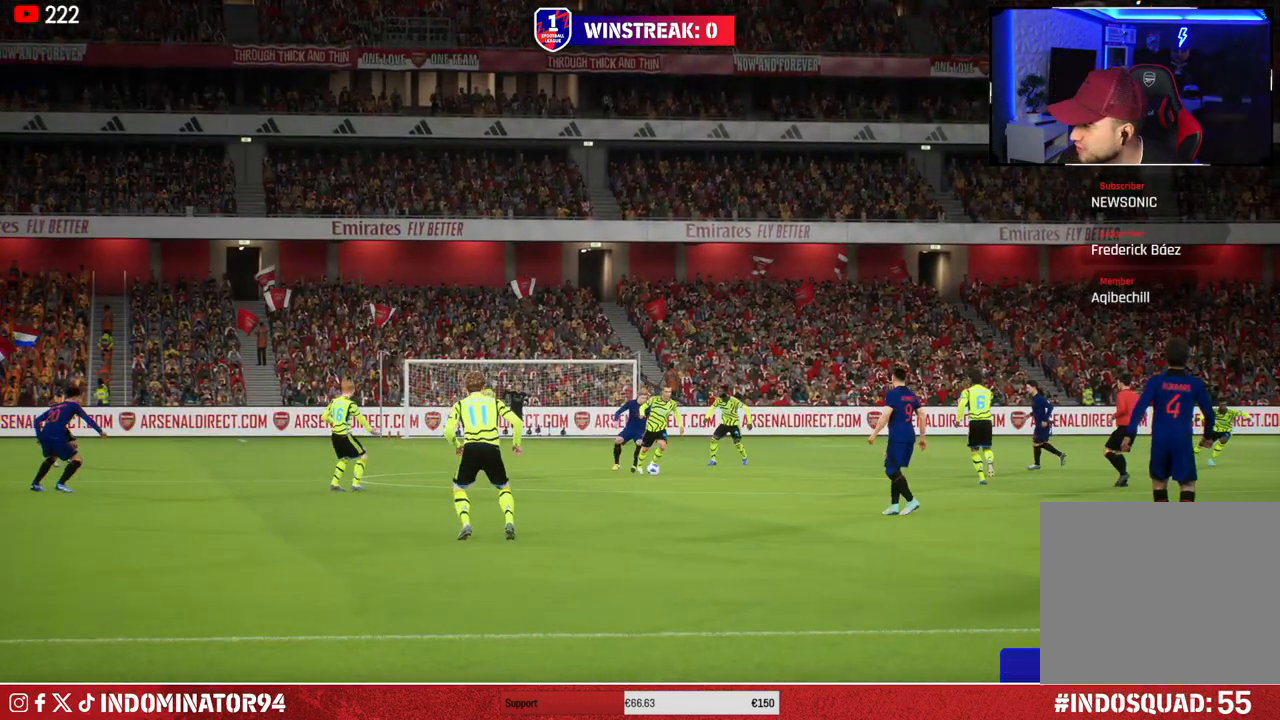
{"buttons": [], "left_stick": "center", "right_stick": "center", "events": [[33, "CROSS", "up"]]}
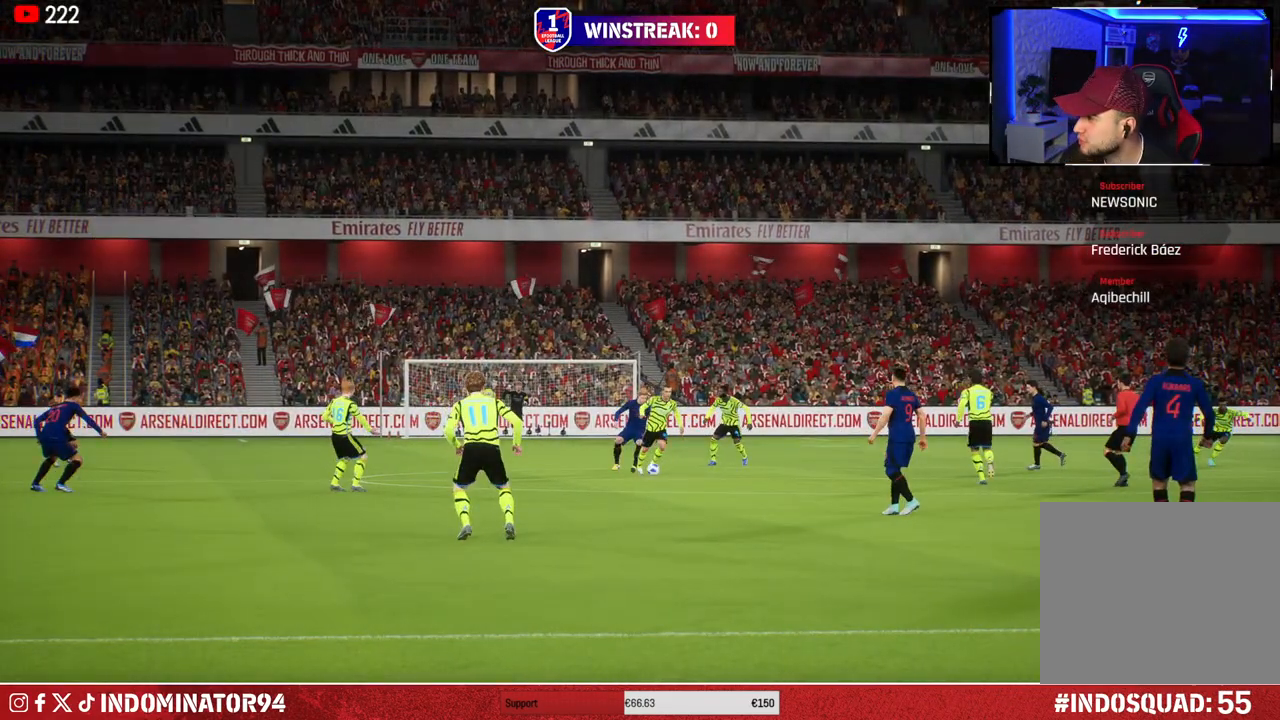
{"buttons": [], "left_stick": "center", "right_stick": "center", "events": []}
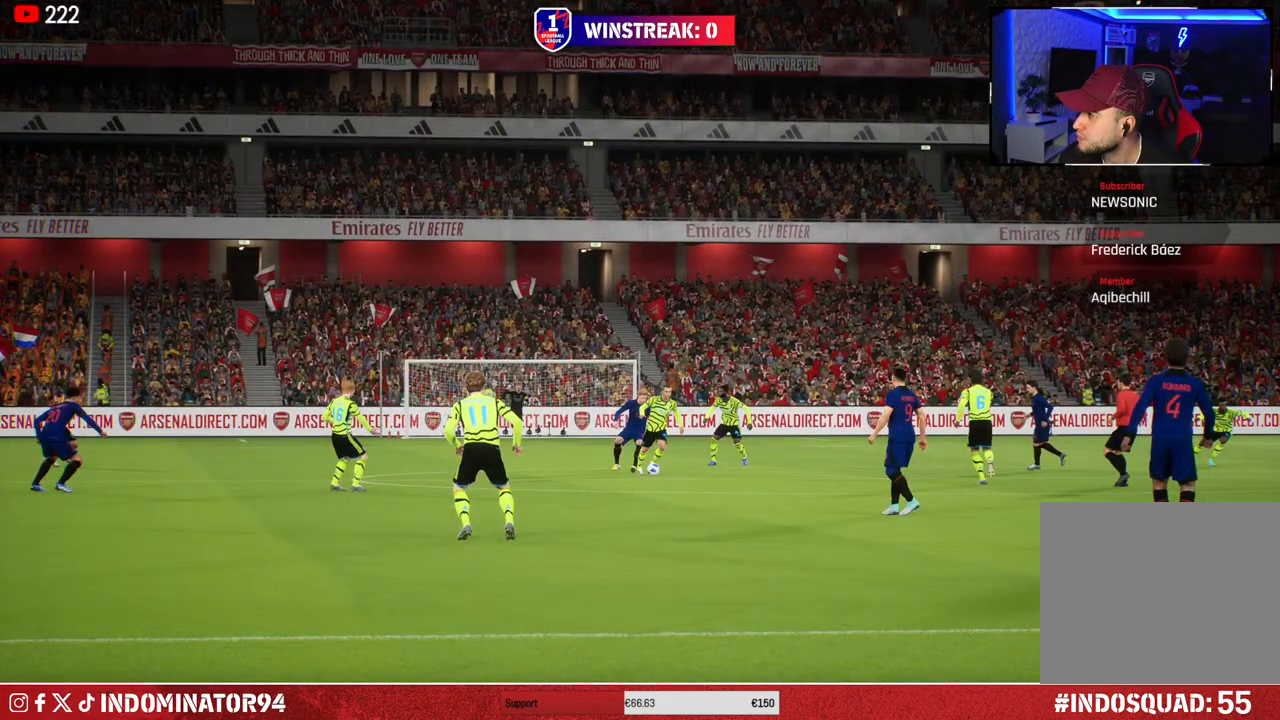
{"buttons": [], "left_stick": "center", "right_stick": "center", "events": []}
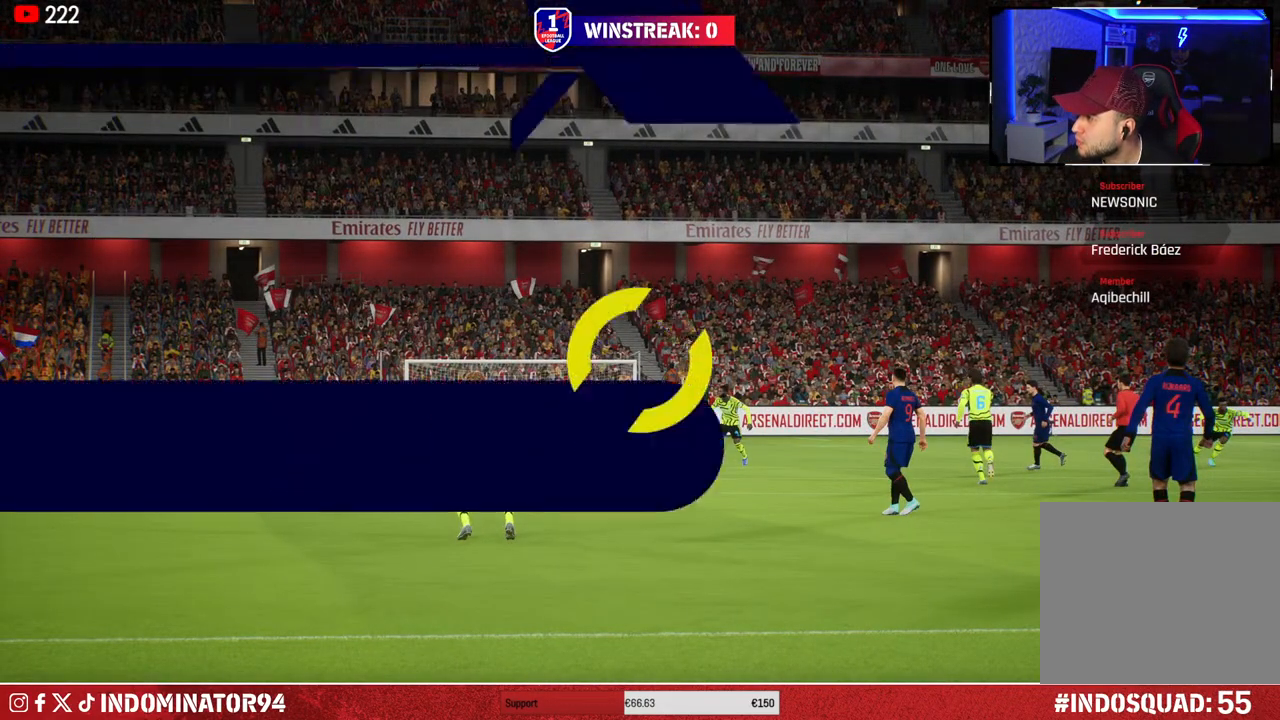
{"buttons": [], "left_stick": "center", "right_stick": "center", "events": []}
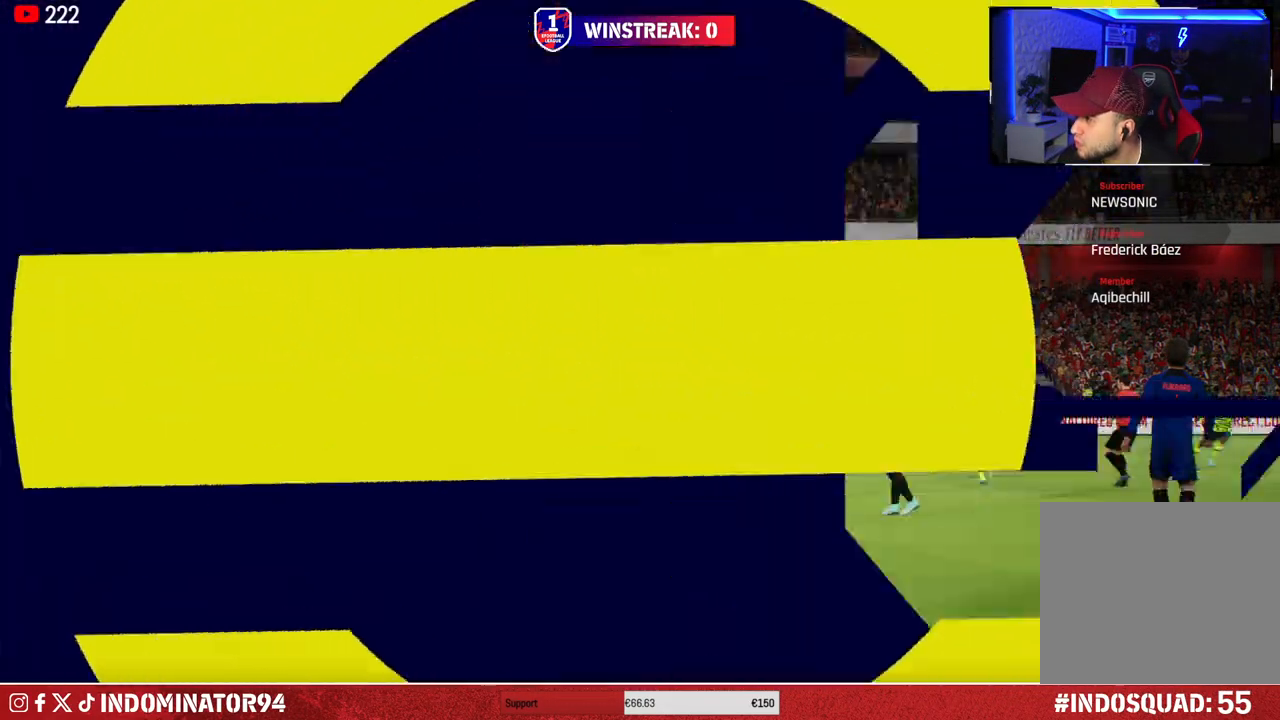
{"buttons": [], "left_stick": "center", "right_stick": "center", "events": []}
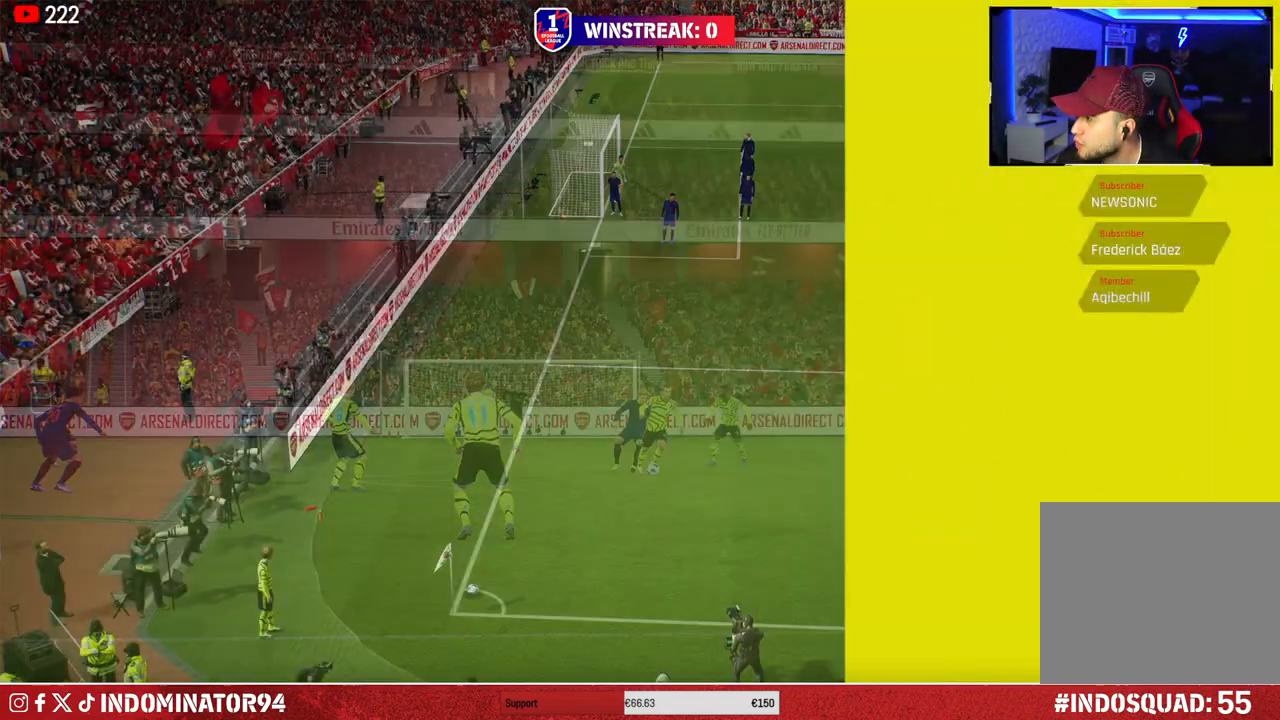
{"buttons": [], "left_stick": "center", "right_stick": "center", "events": []}
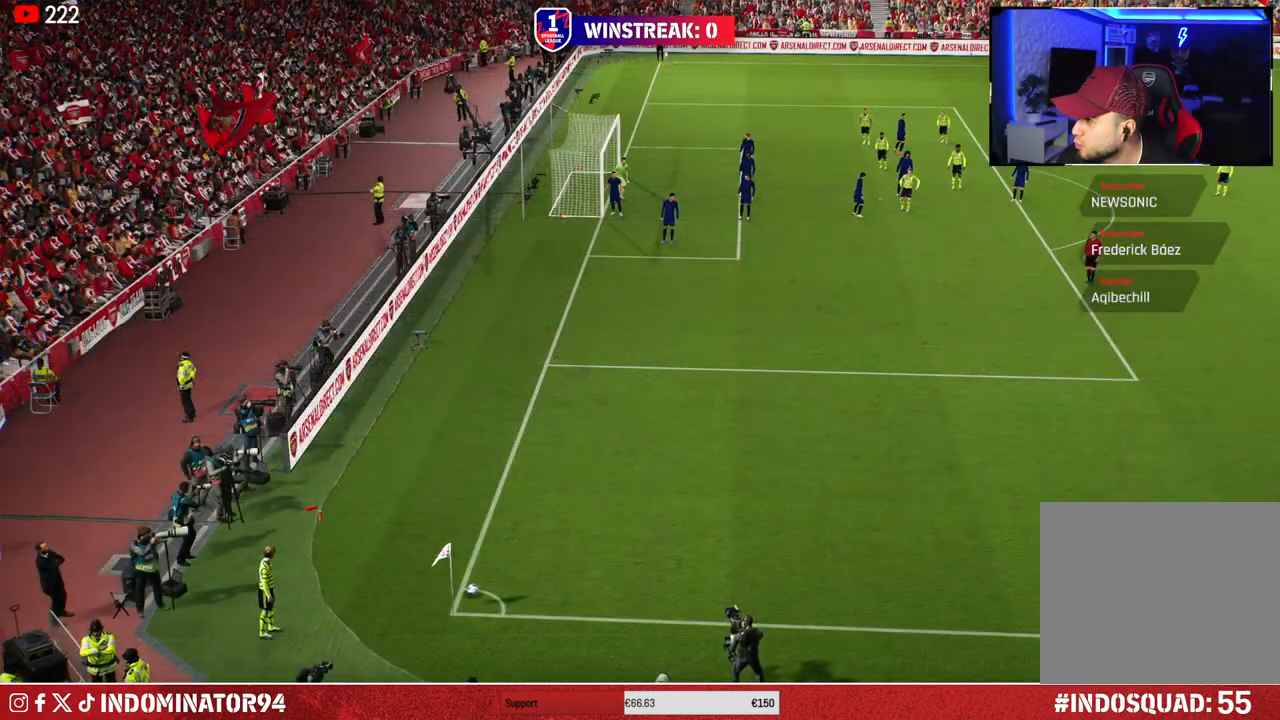
{"buttons": [], "left_stick": "center", "right_stick": "center", "events": []}
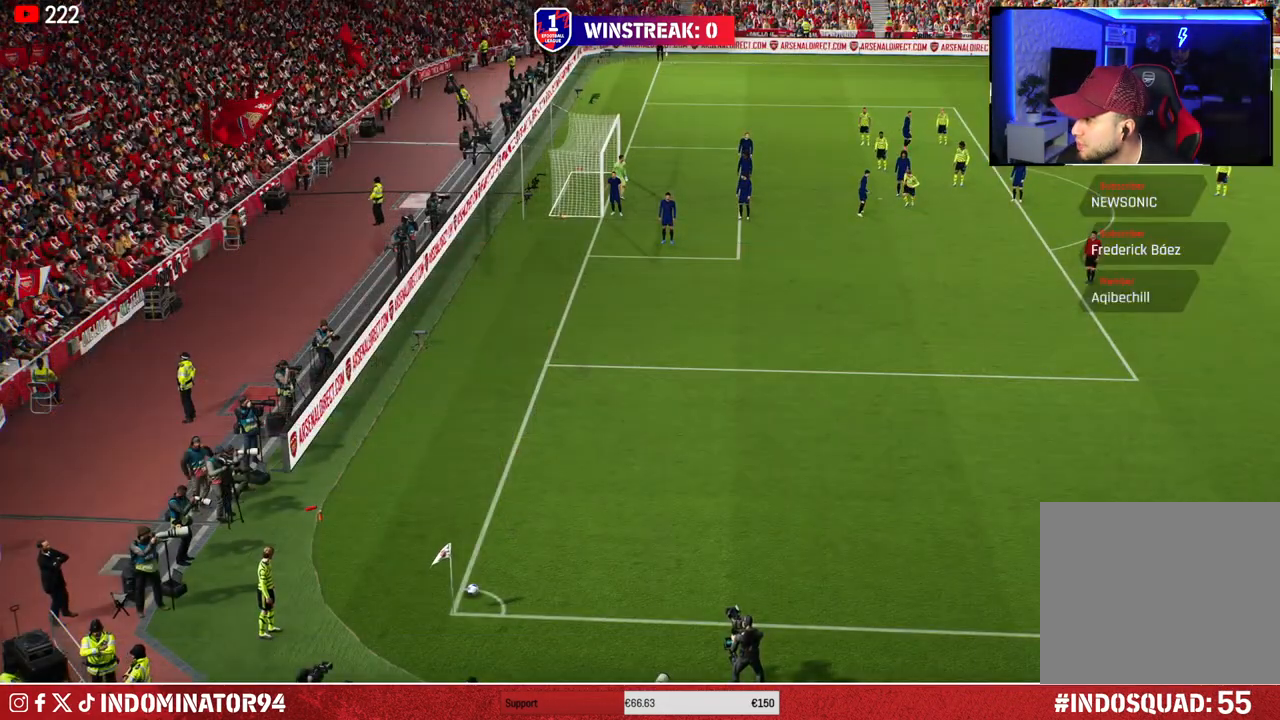
{"buttons": [], "left_stick": "center", "right_stick": "center", "events": []}
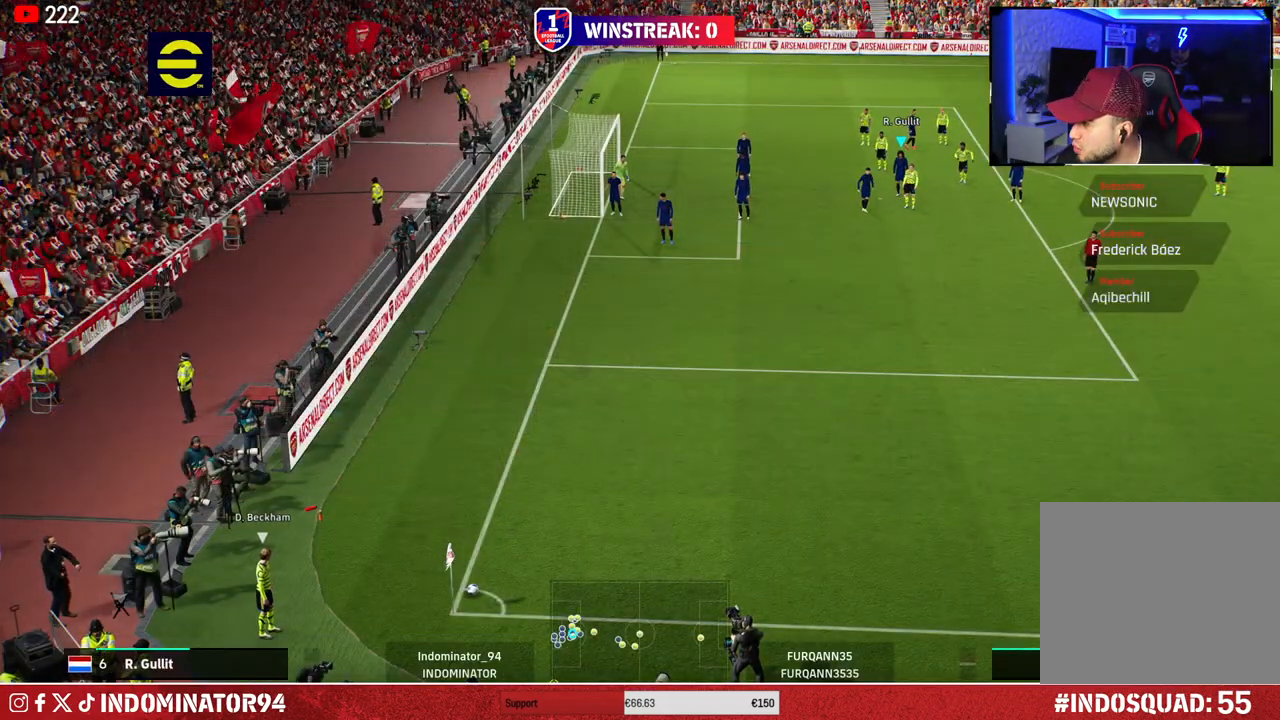
{"buttons": [], "left_stick": "center", "right_stick": "center", "events": []}
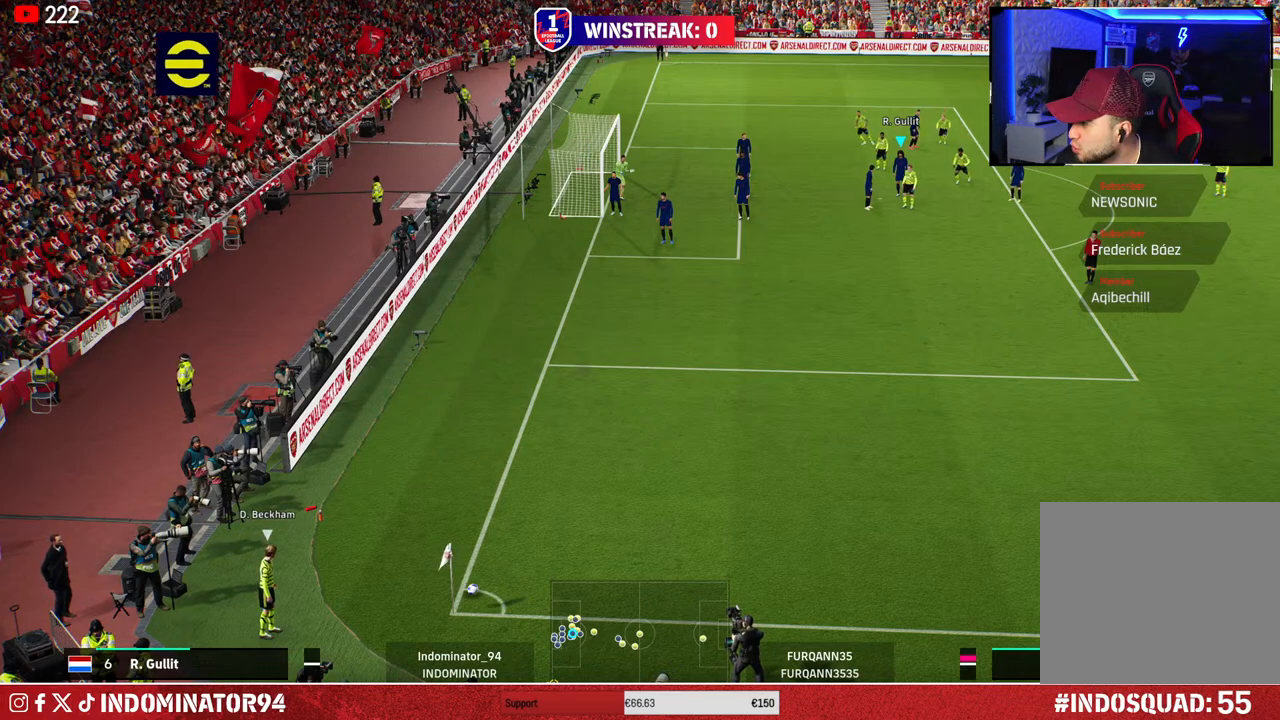
{"buttons": [], "left_stick": "center", "right_stick": "center", "events": []}
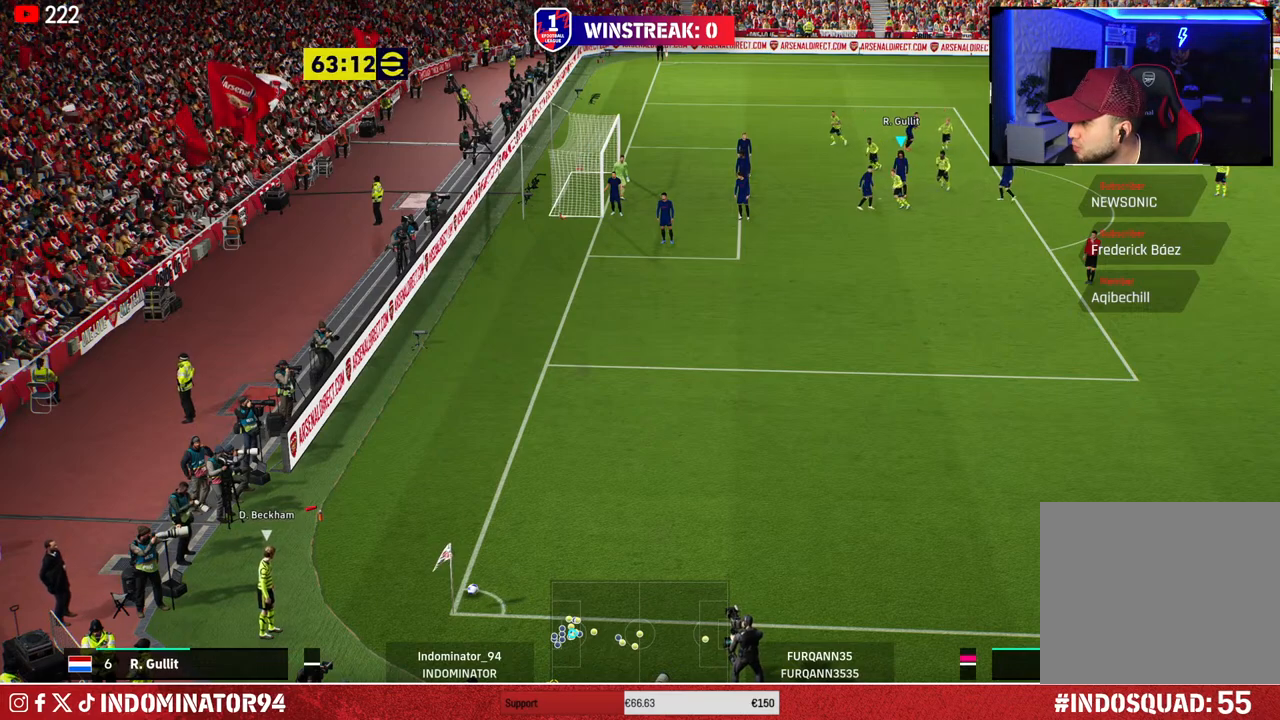
{"buttons": [], "left_stick": "center", "right_stick": "center", "events": []}
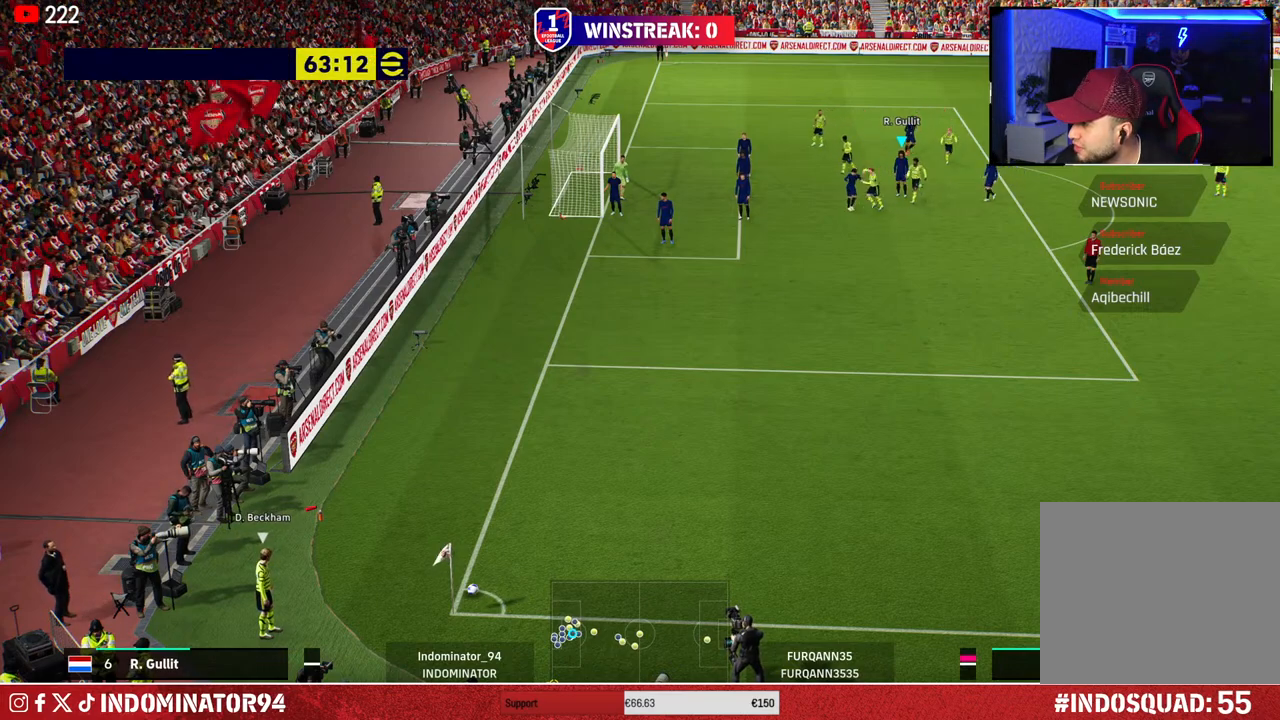
{"buttons": [], "left_stick": "down", "right_stick": "center", "events": [[350, "left_stick", "down"]]}
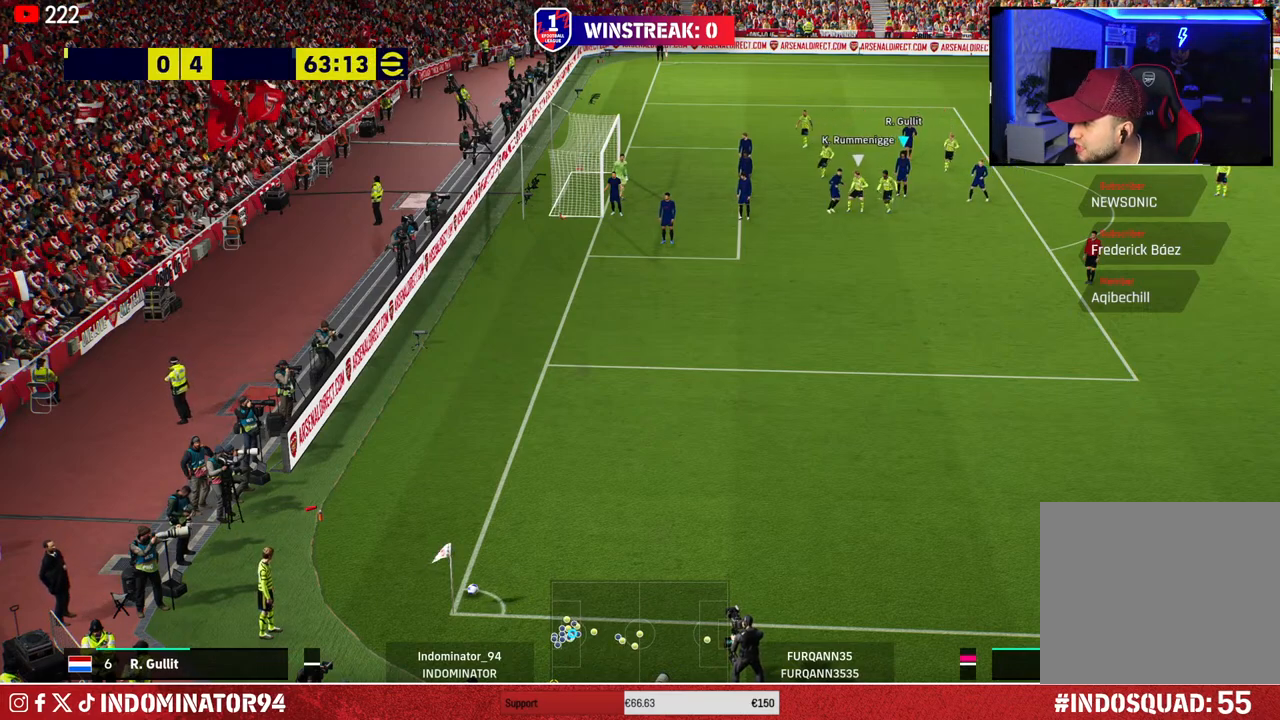
{"buttons": [], "left_stick": "center", "right_stick": "center", "events": [[167, "left_stick", "center"]]}
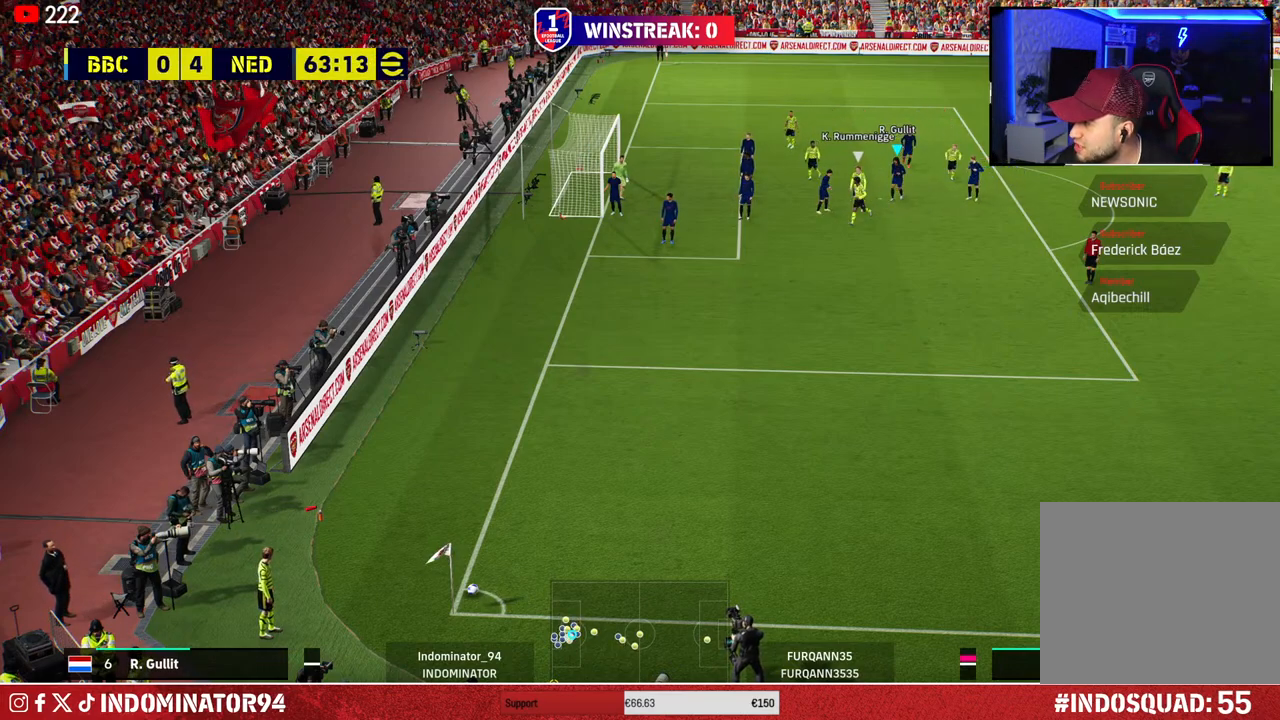
{"buttons": [], "left_stick": "center", "right_stick": "center", "events": []}